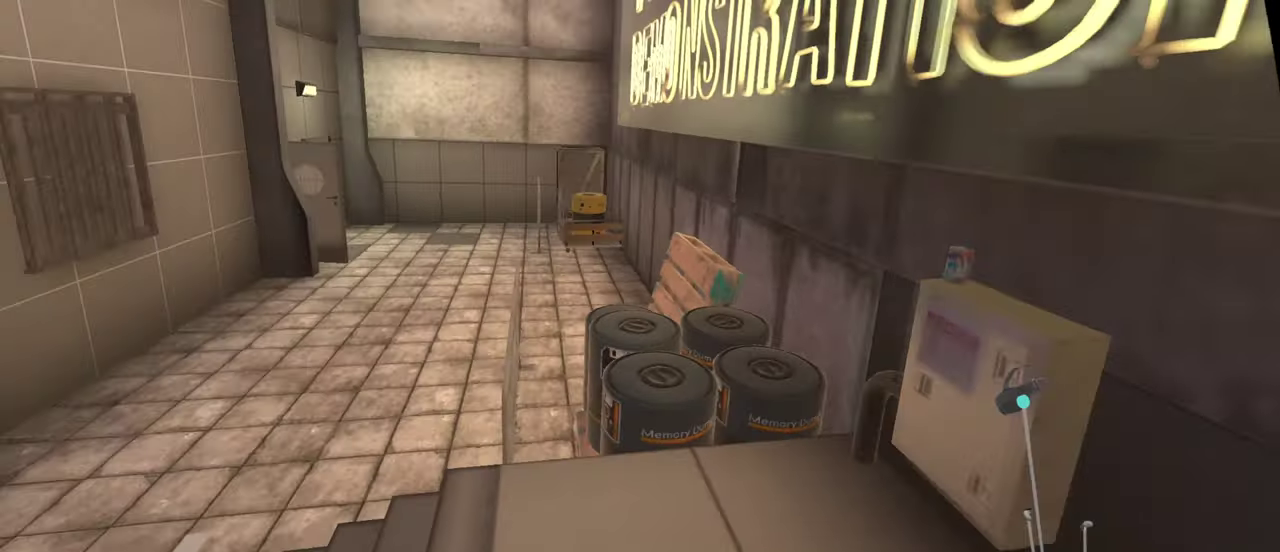
Gameplay with a controller; each line is a JSON object with the inputs held at the frame after it. "events" lists button and stick changes between this image and that frame as [ms after this image, input, new state], when the widget could be followed in between. This overlay highlights the sticks when they move; stick clicks (L3 R3) are not distinguishable. Not read: A L2 L3 R2 R3 X.
{"buttons": [], "left_stick": "up", "right_stick": "center", "events": [[117, "left_stick", "up"]]}
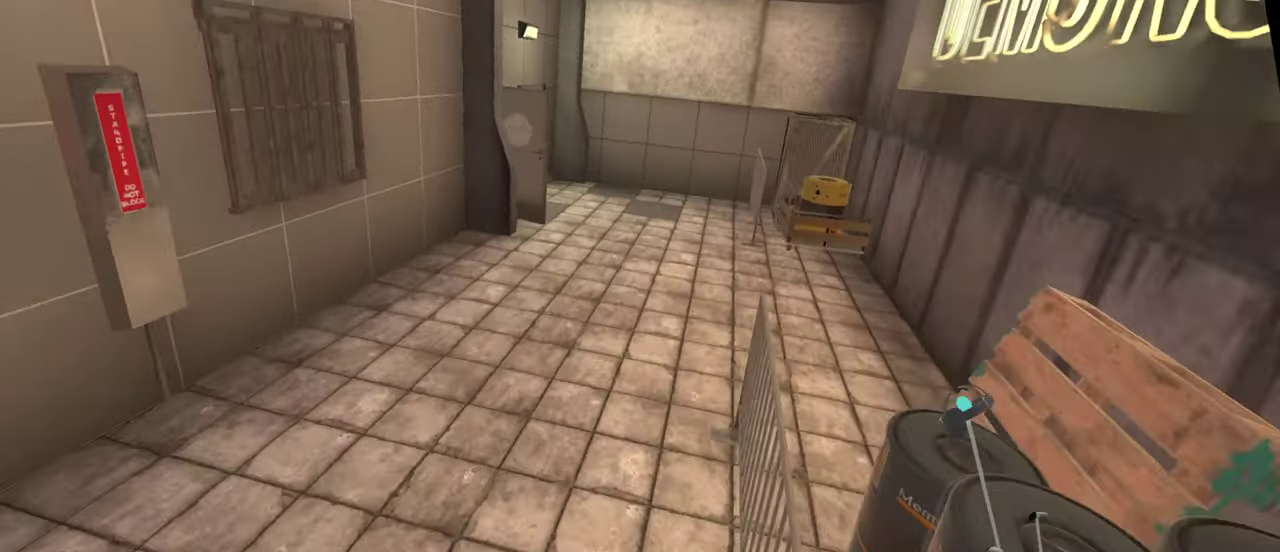
{"buttons": [], "left_stick": "up", "right_stick": "center", "events": []}
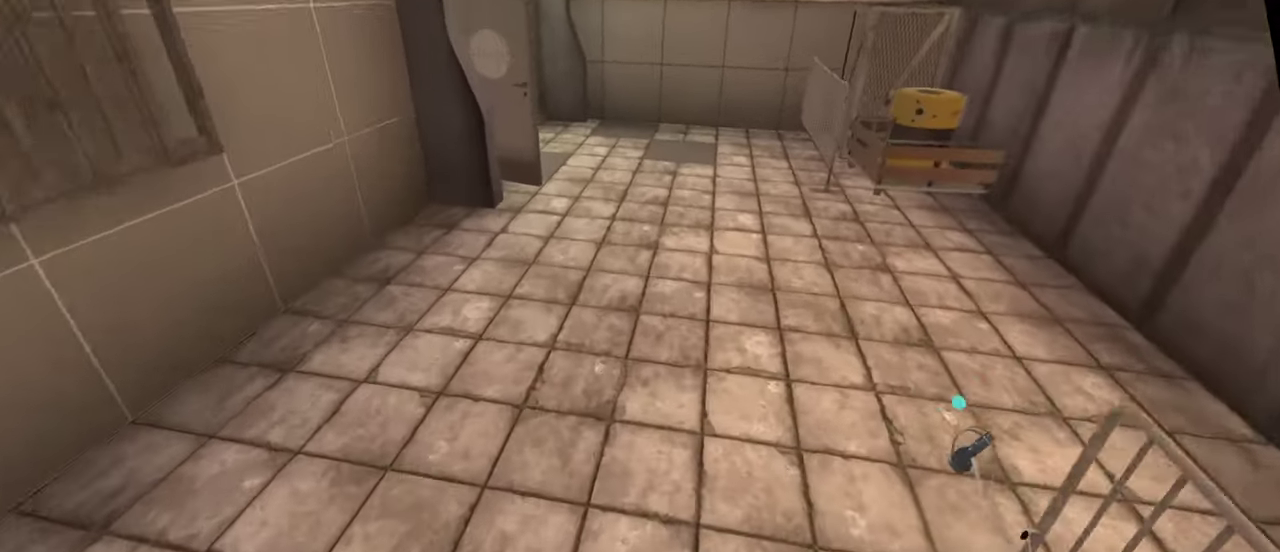
{"buttons": [], "left_stick": "up", "right_stick": "center"}
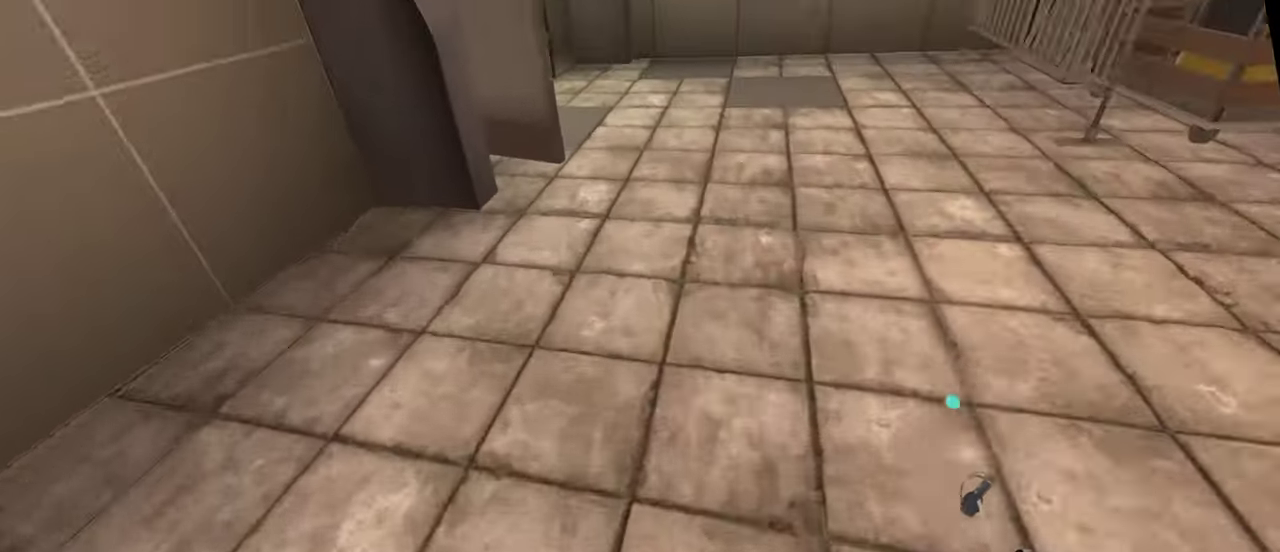
{"buttons": [], "left_stick": "up", "right_stick": "center", "events": []}
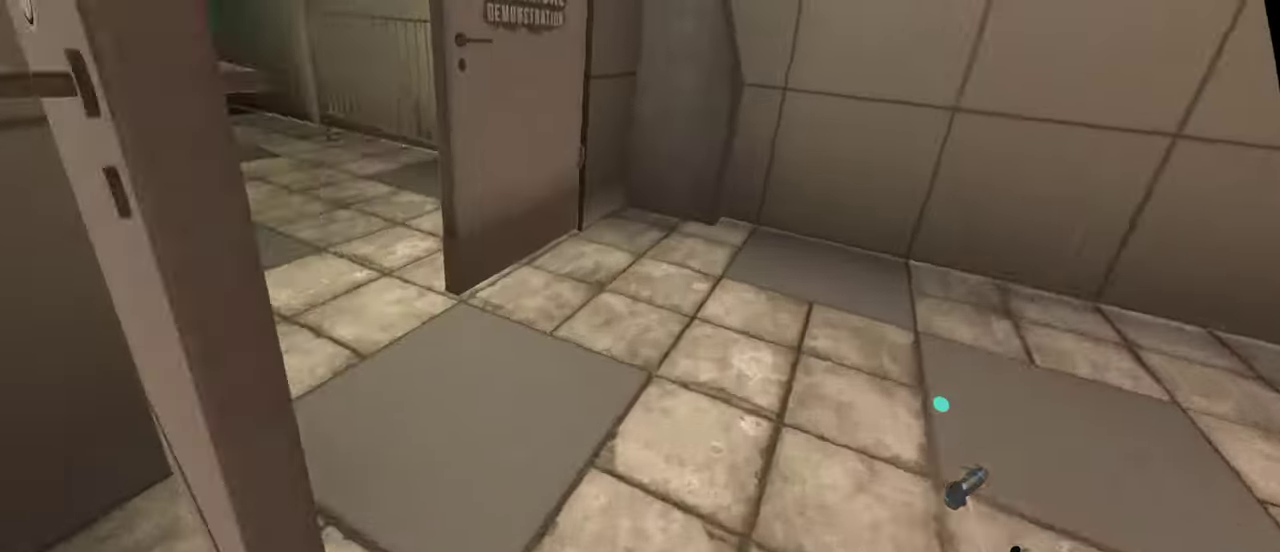
{"buttons": [], "left_stick": "up", "right_stick": "center", "events": [[33, "left_stick", "up-left"], [483, "left_stick", "up"]]}
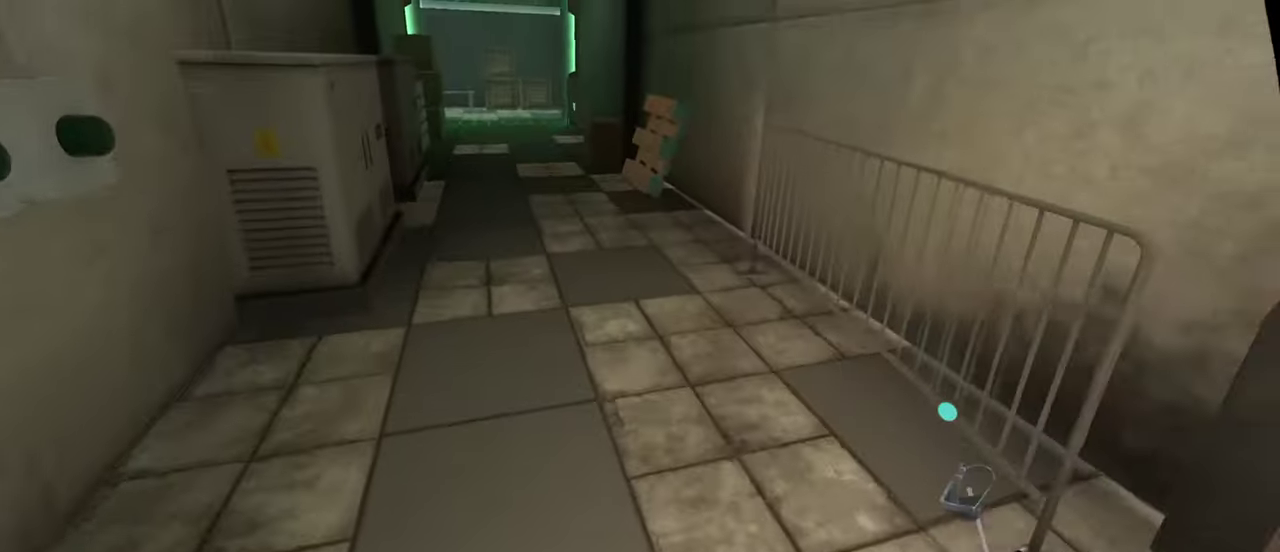
{"buttons": [], "left_stick": "left", "right_stick": "center", "events": [[150, "left_stick", "up-left"], [350, "left_stick", "left"]]}
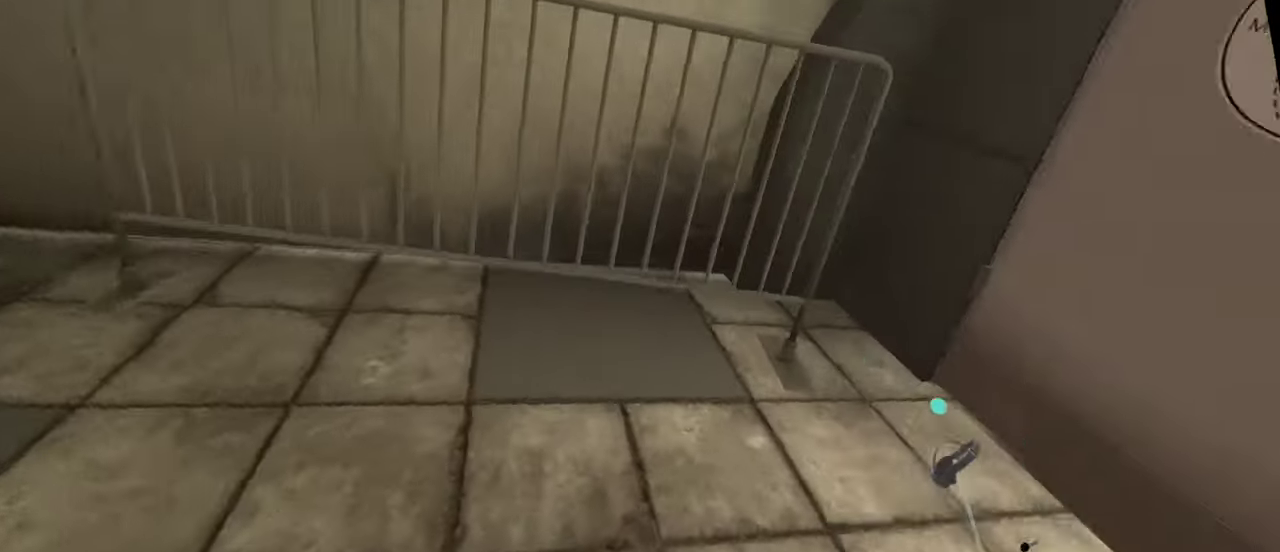
{"buttons": [], "left_stick": "up", "right_stick": "center", "events": [[17, "left_stick", "down-left"], [433, "left_stick", "up"]]}
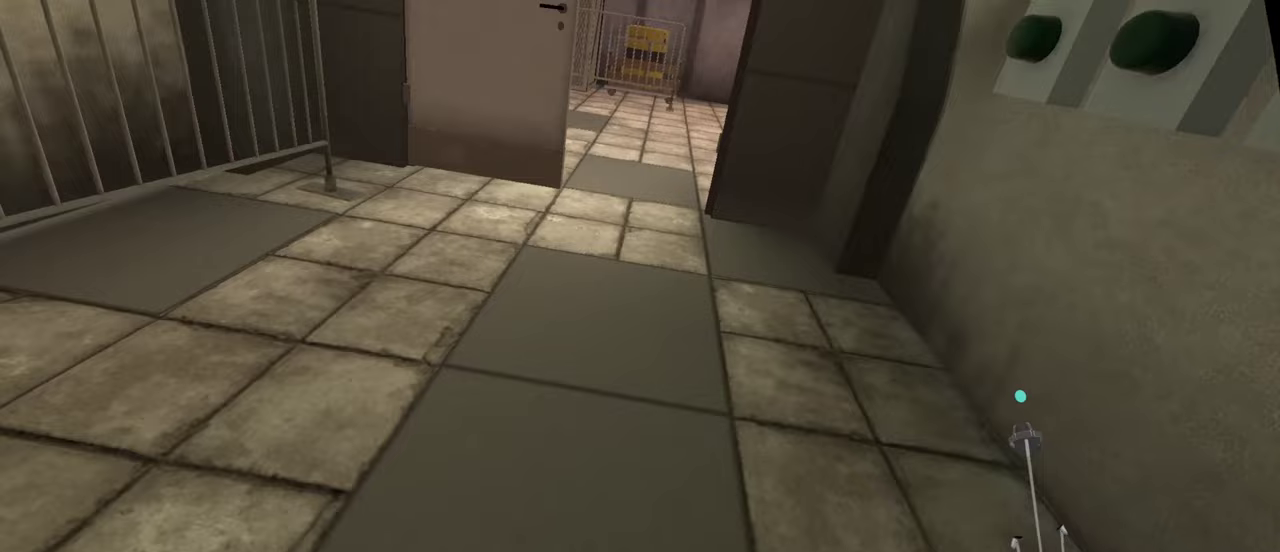
{"buttons": [], "left_stick": "up", "right_stick": "center", "events": []}
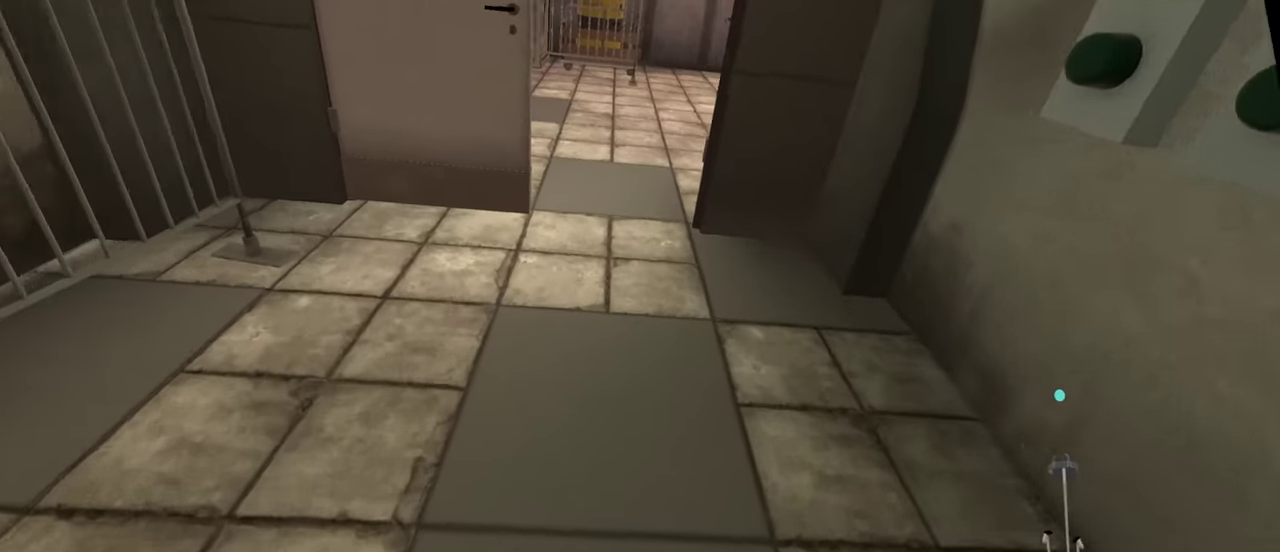
{"buttons": [], "left_stick": "up", "right_stick": "center", "events": []}
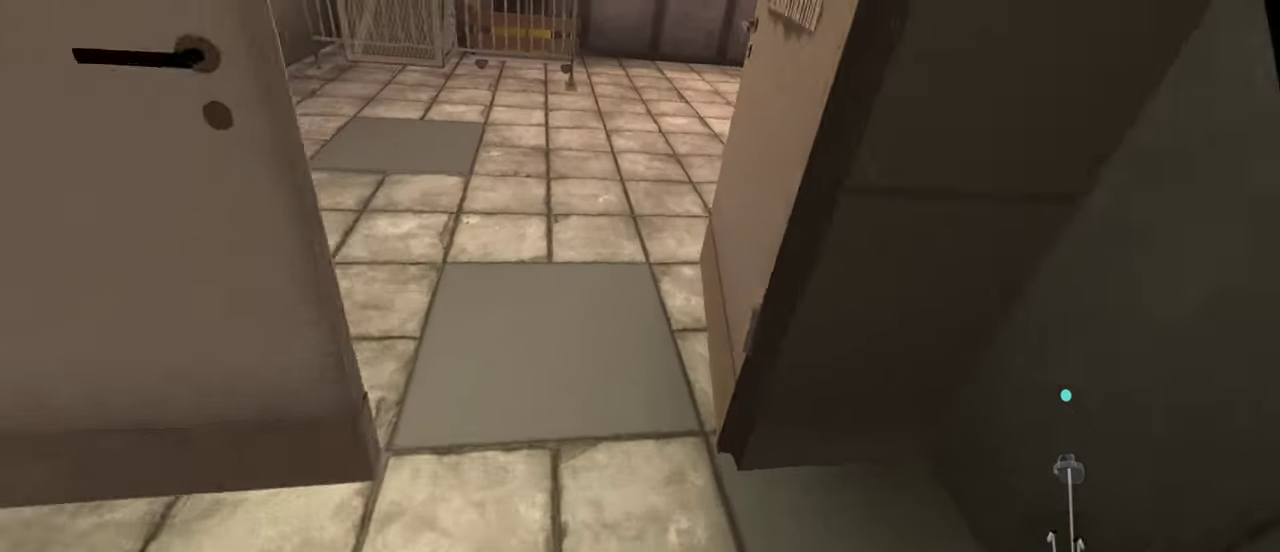
{"buttons": [], "left_stick": "up", "right_stick": "center", "events": []}
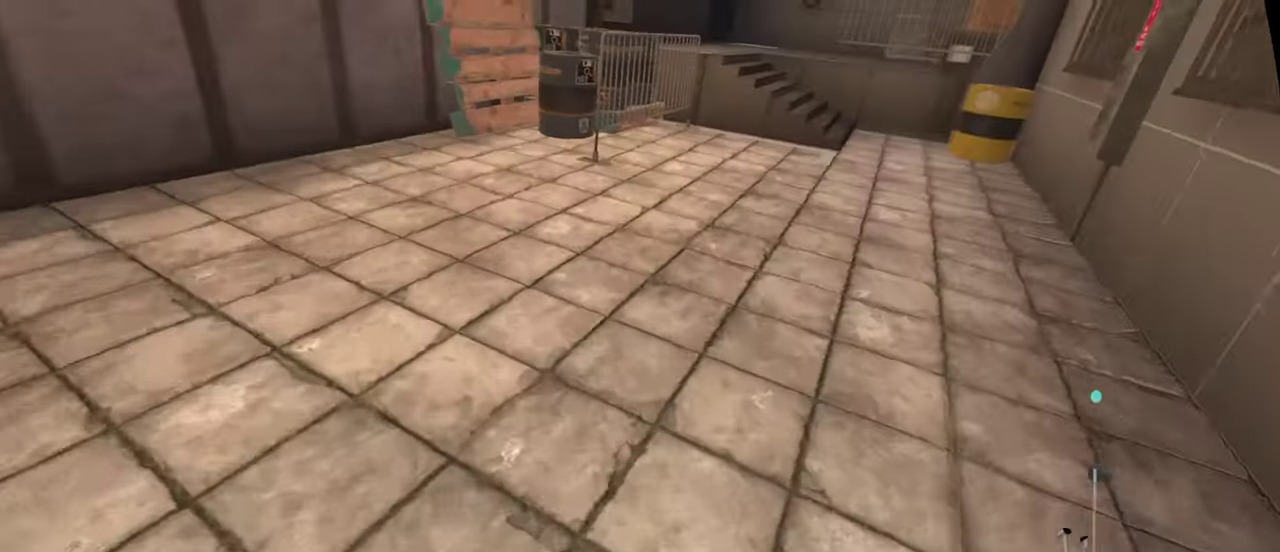
{"buttons": [], "left_stick": "up", "right_stick": "center", "events": []}
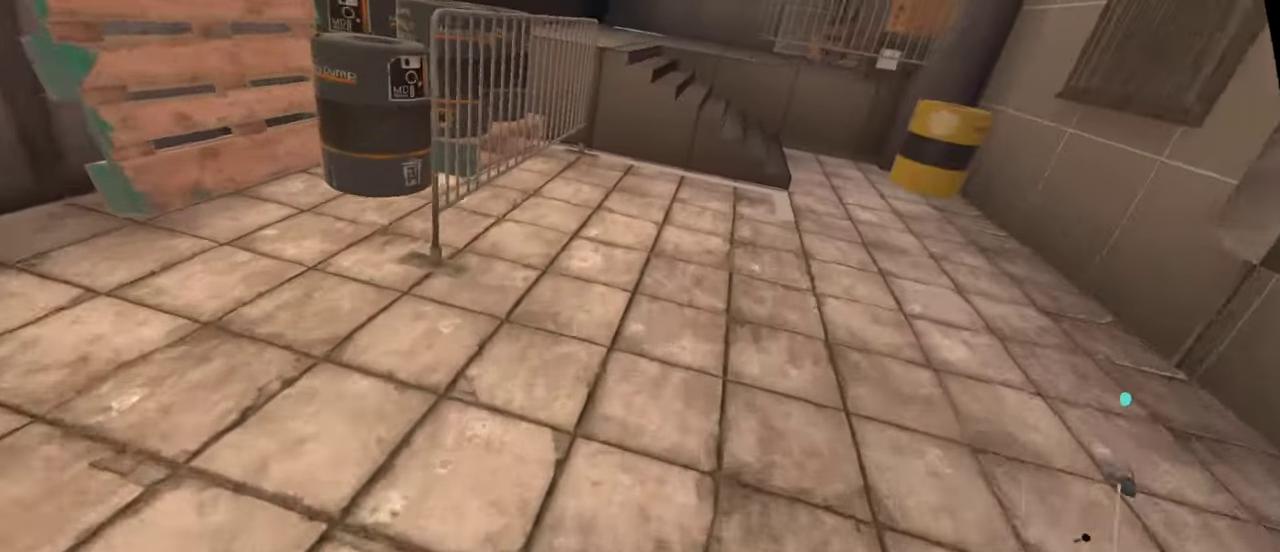
{"buttons": [], "left_stick": "up", "right_stick": "center", "events": []}
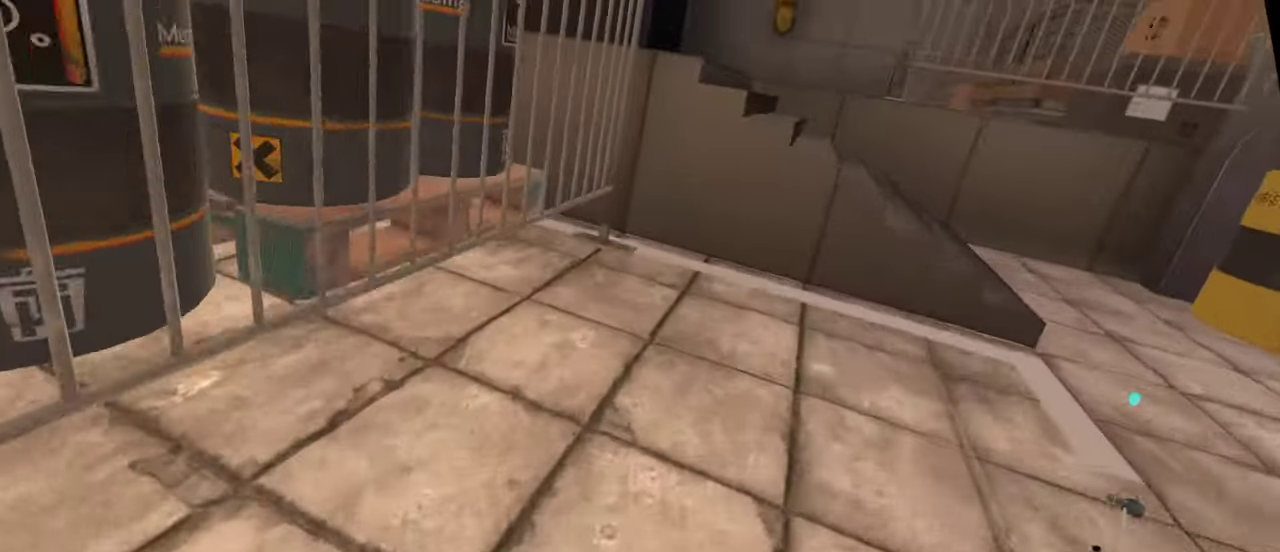
{"buttons": [], "left_stick": "up", "right_stick": "center", "events": []}
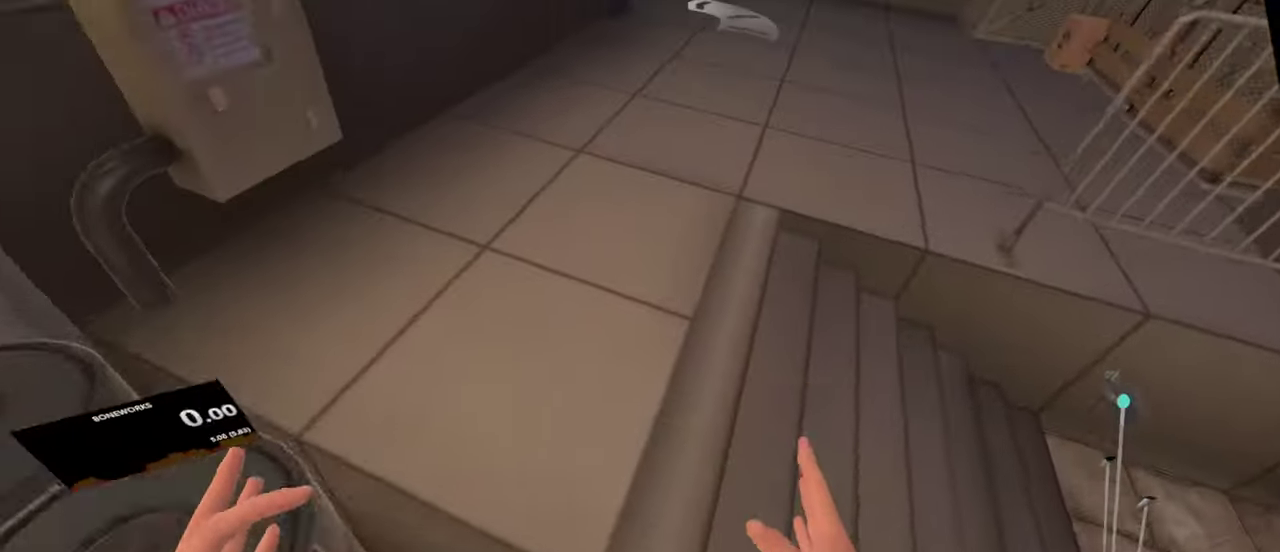
{"buttons": [], "left_stick": "up", "right_stick": "center", "events": []}
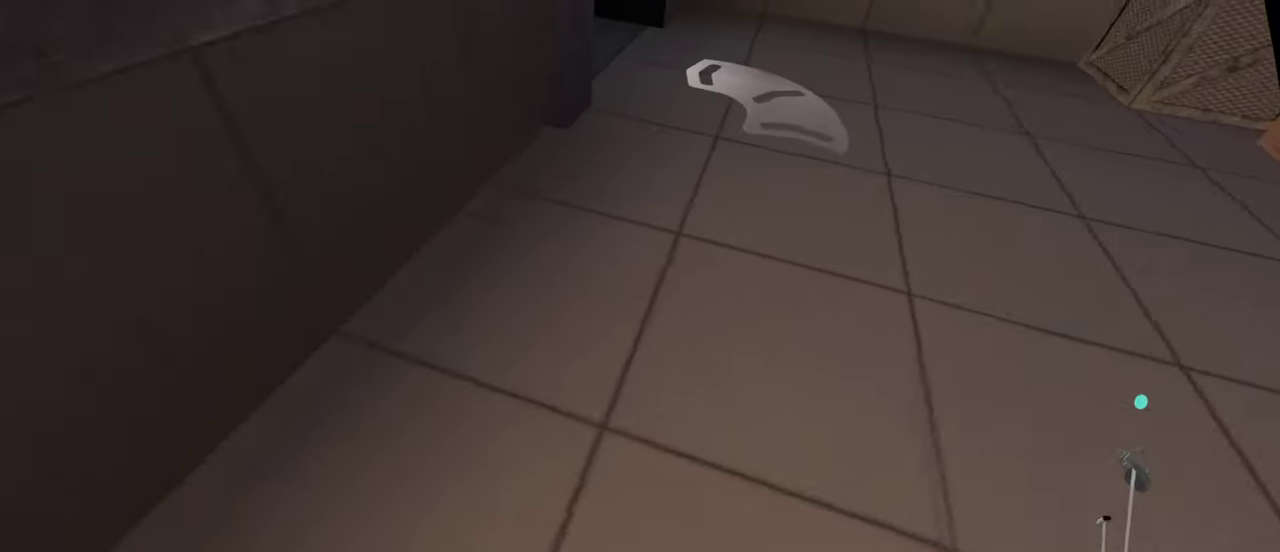
{"buttons": [], "left_stick": "up", "right_stick": "center", "events": []}
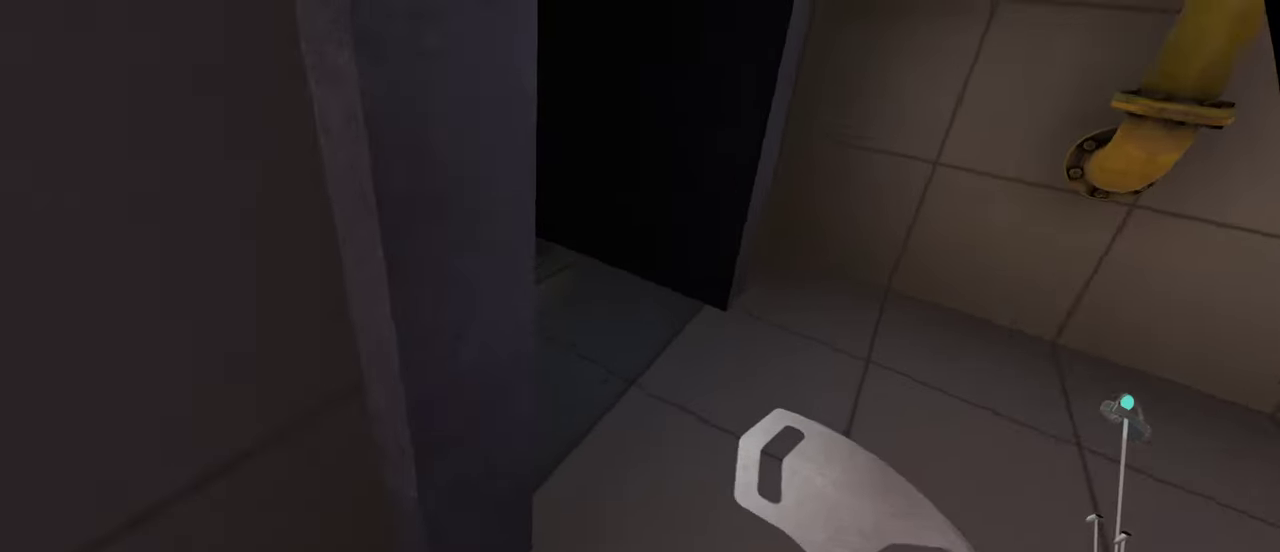
{"buttons": [], "left_stick": "up", "right_stick": "center", "events": []}
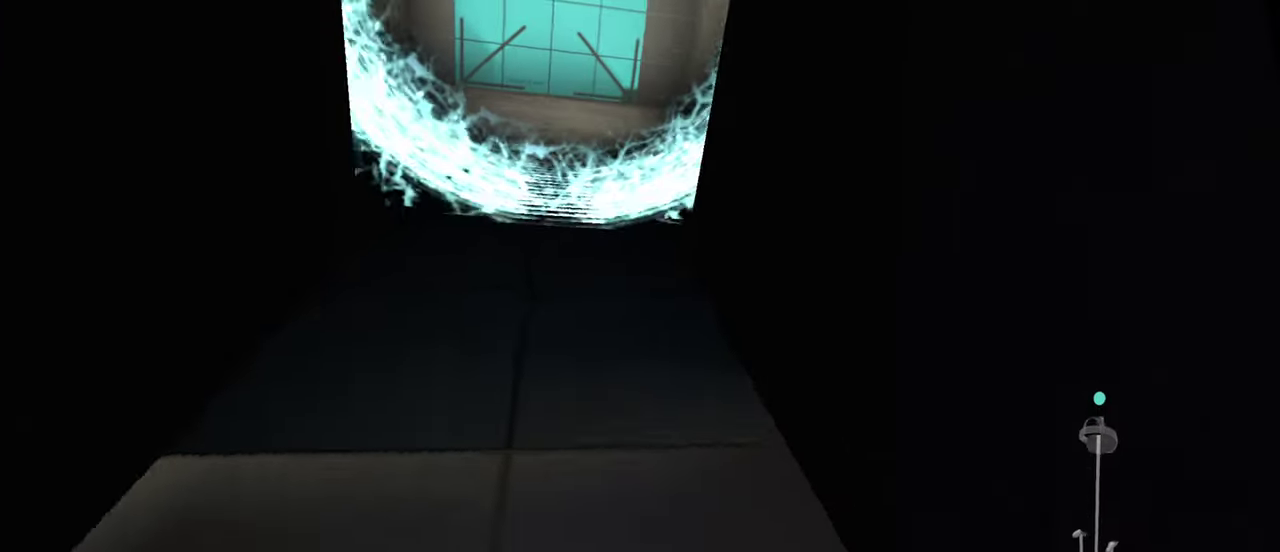
{"buttons": [], "left_stick": "up", "right_stick": "center", "events": []}
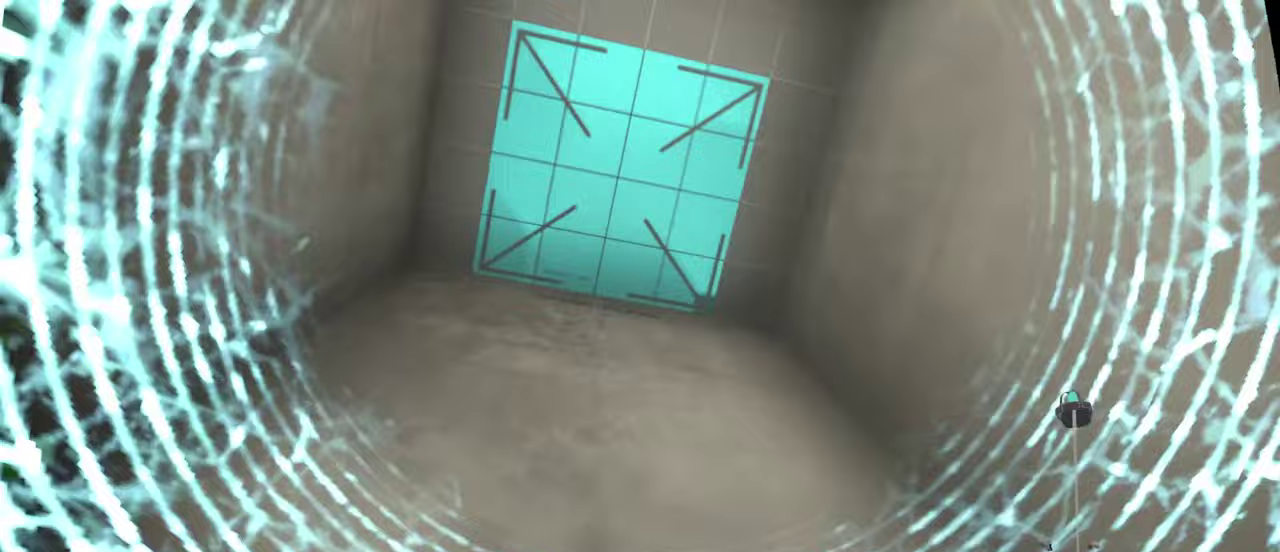
{"buttons": [], "left_stick": "center", "right_stick": "center", "events": [[333, "left_stick", "center"]]}
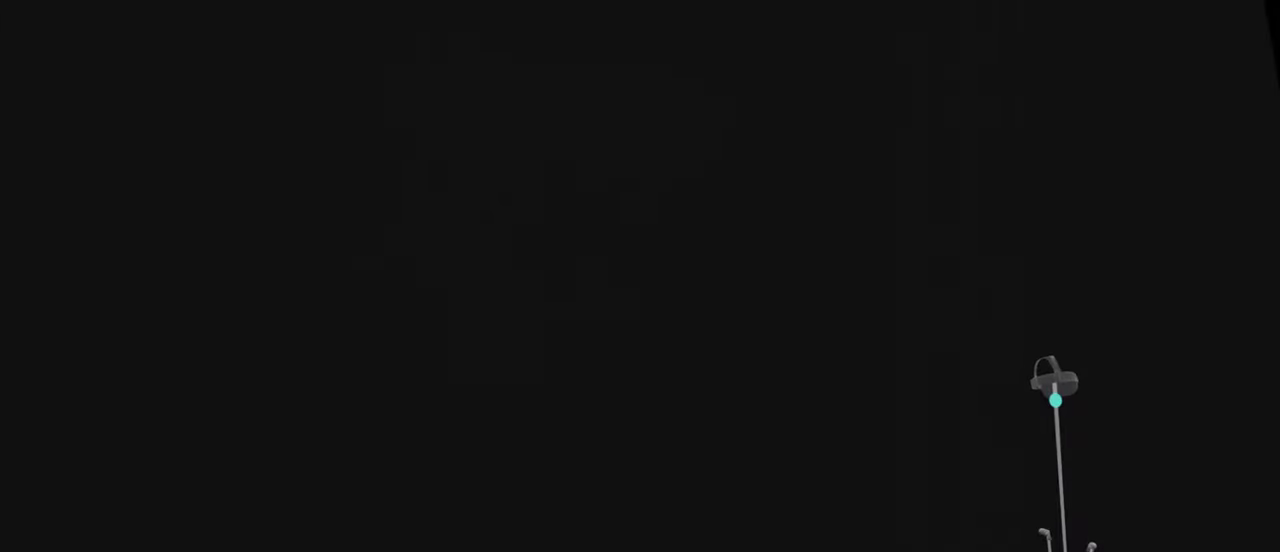
{"buttons": [], "left_stick": "center", "right_stick": "center", "events": []}
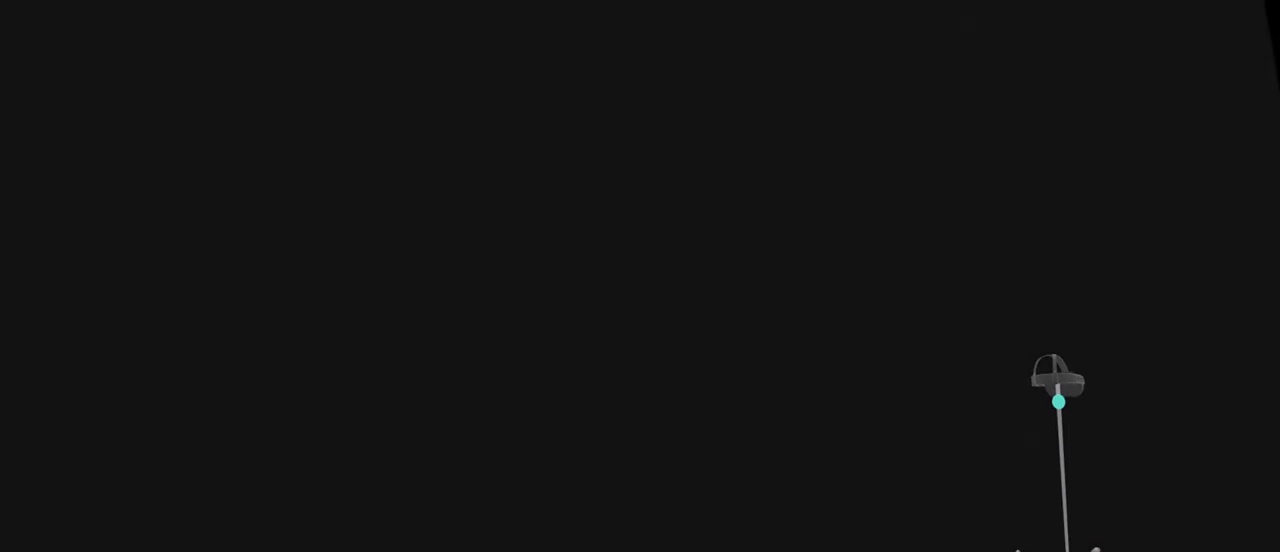
{"buttons": [], "left_stick": "center", "right_stick": "center", "events": [[183, "L1", "down"], [417, "L1", "up"]]}
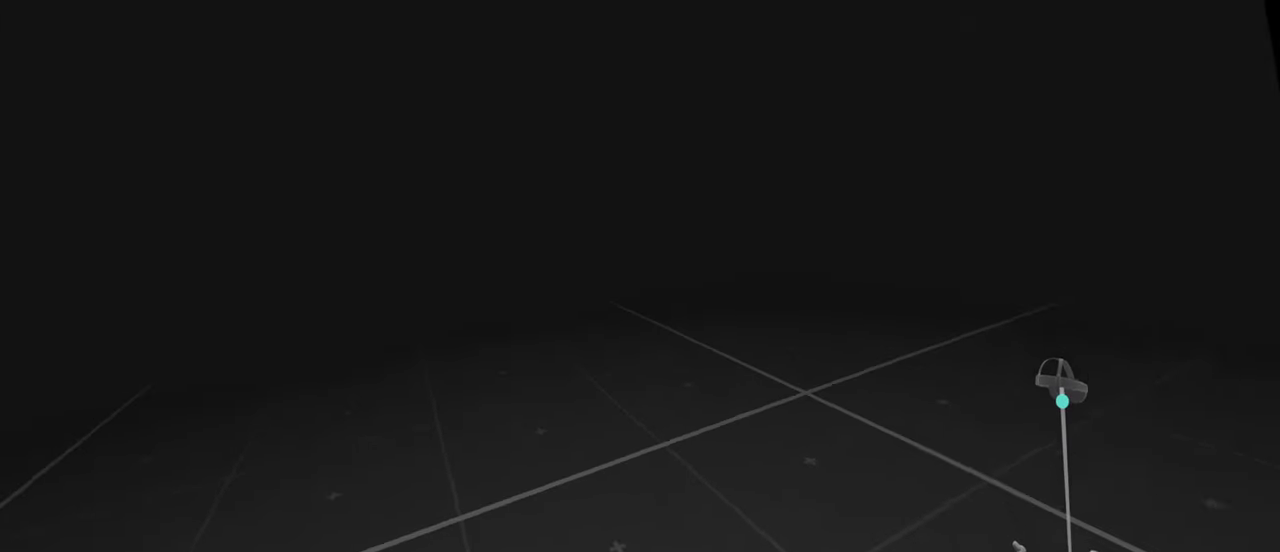
{"buttons": [], "left_stick": "center", "right_stick": "center", "events": []}
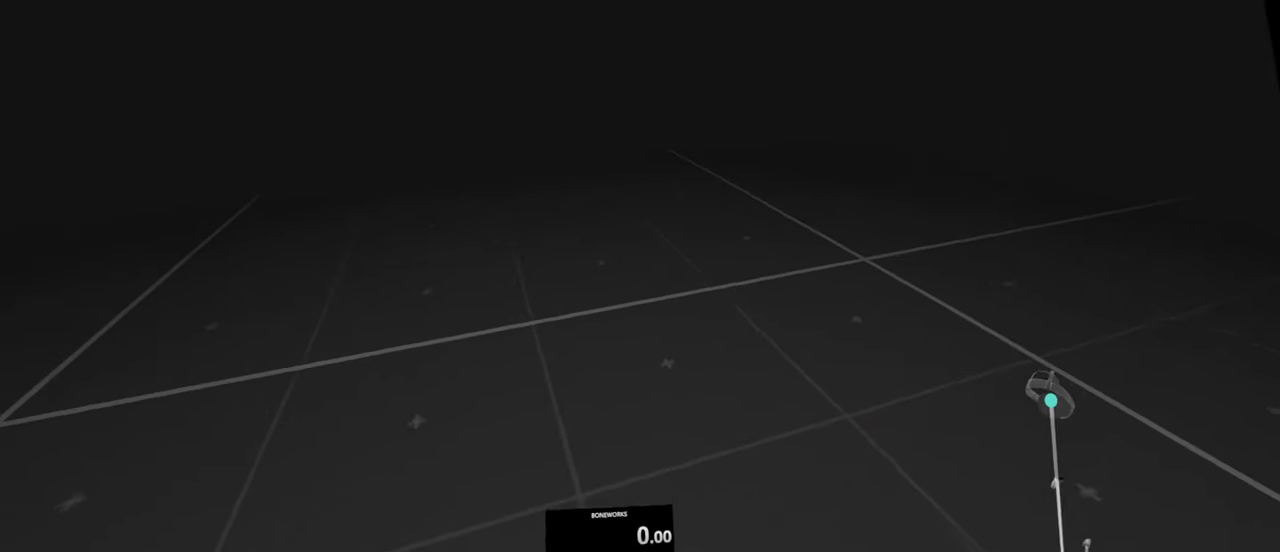
{"buttons": [], "left_stick": "center", "right_stick": "center"}
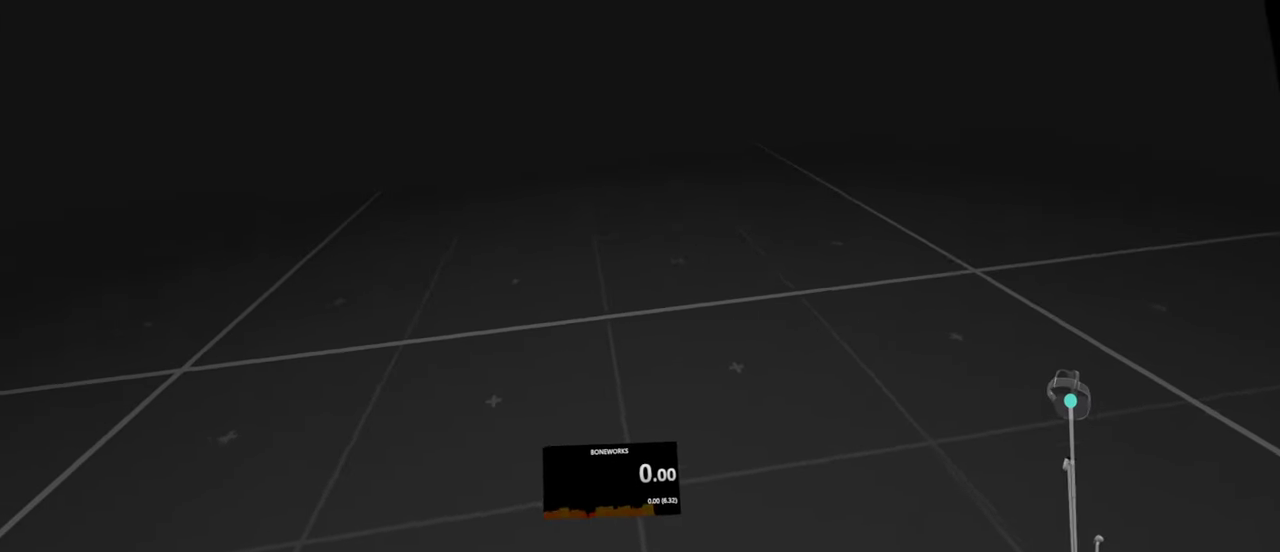
{"buttons": [], "left_stick": "center", "right_stick": "center", "events": []}
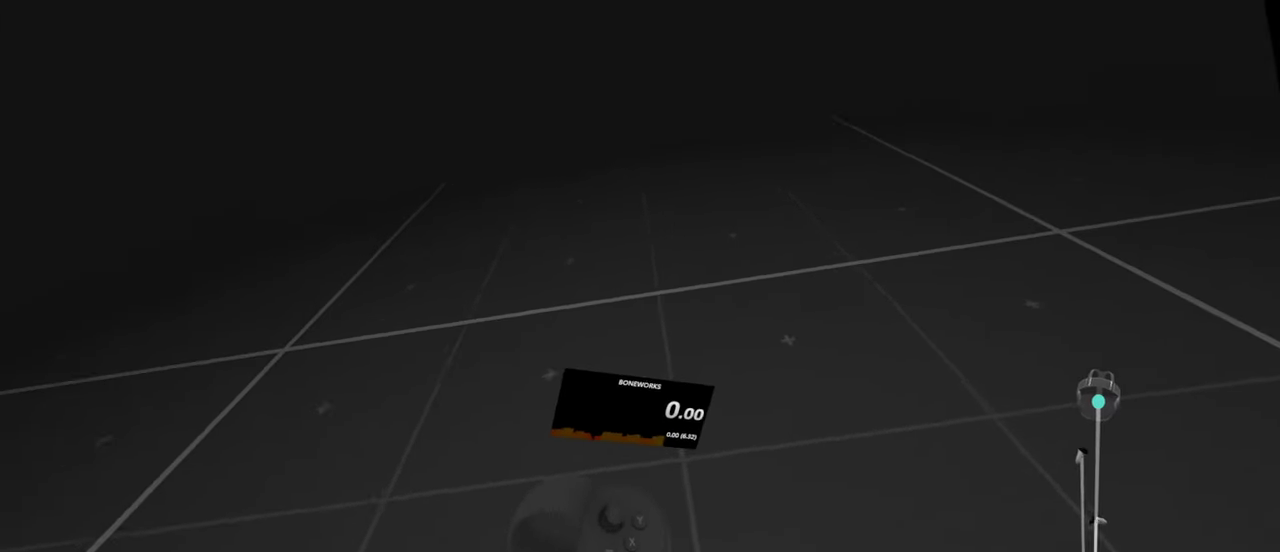
{"buttons": [], "left_stick": "up", "right_stick": "center"}
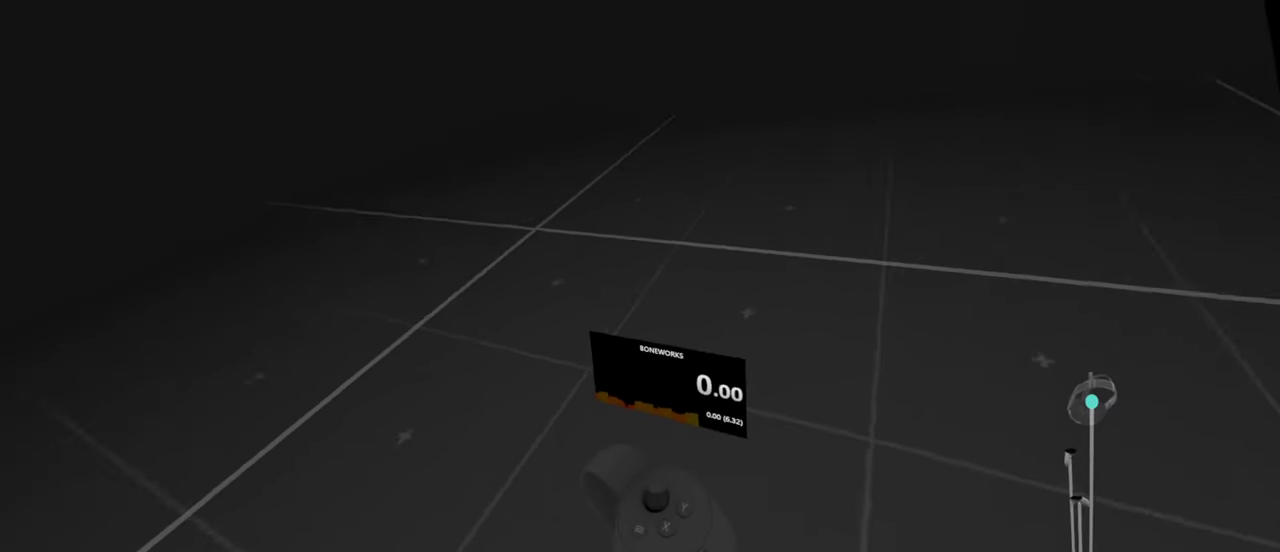
{"buttons": [], "left_stick": "up", "right_stick": "center", "events": []}
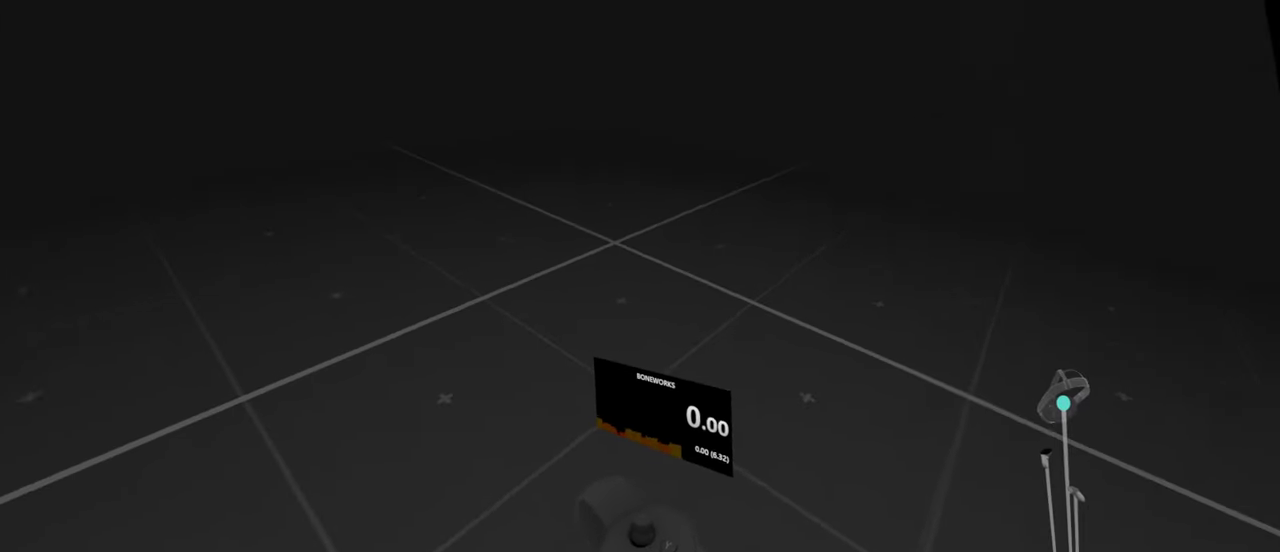
{"buttons": [], "left_stick": "up", "right_stick": "center", "events": []}
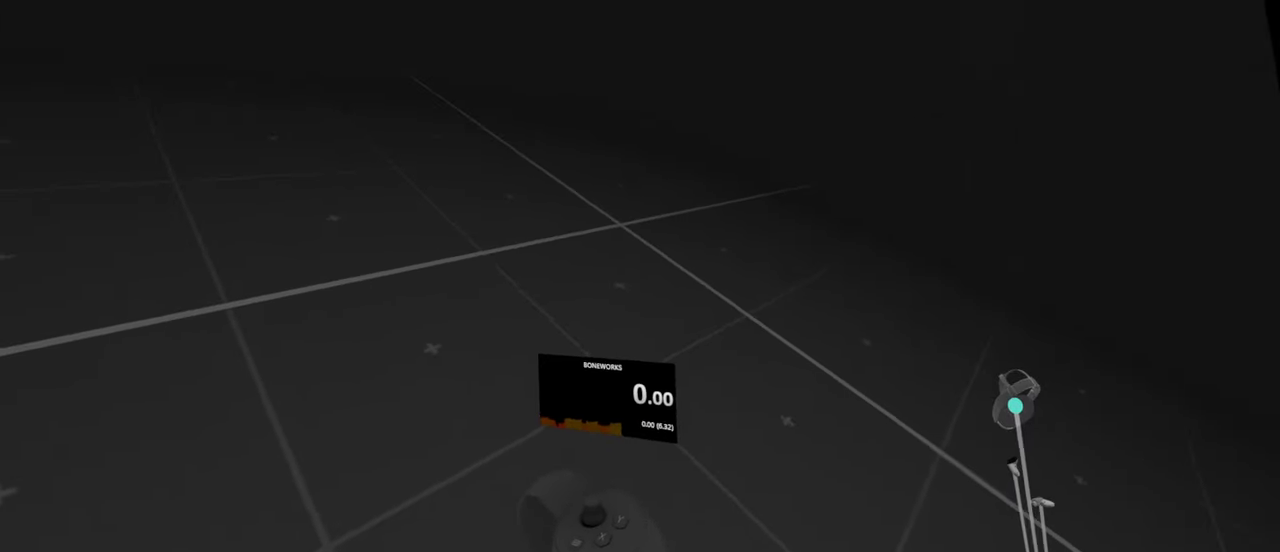
{"buttons": [], "left_stick": "up", "right_stick": "center", "events": []}
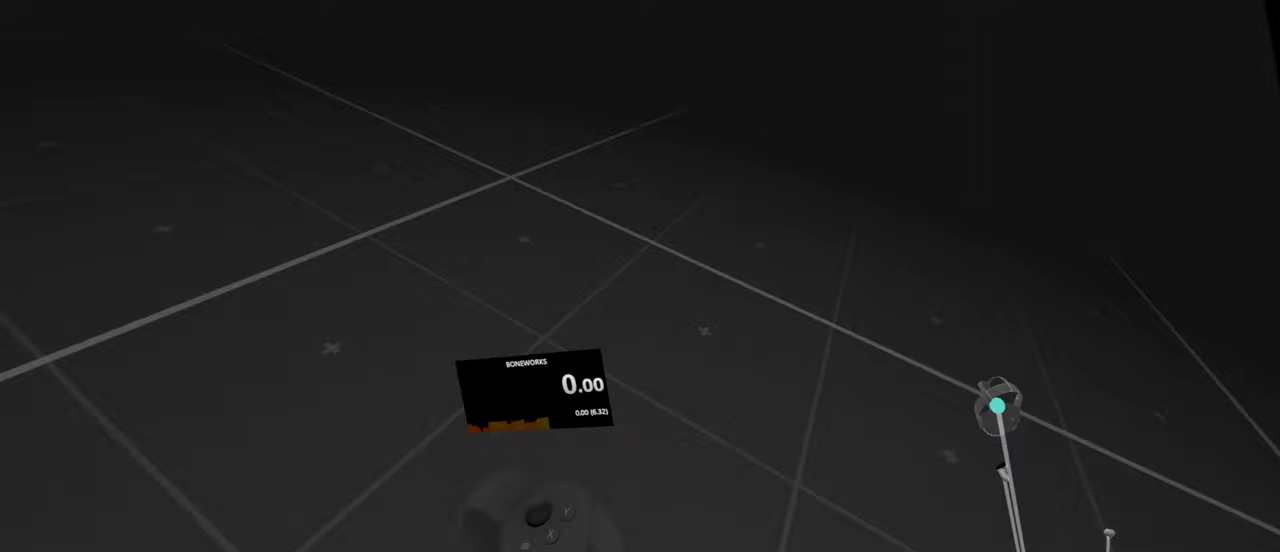
{"buttons": [], "left_stick": "center", "right_stick": "center"}
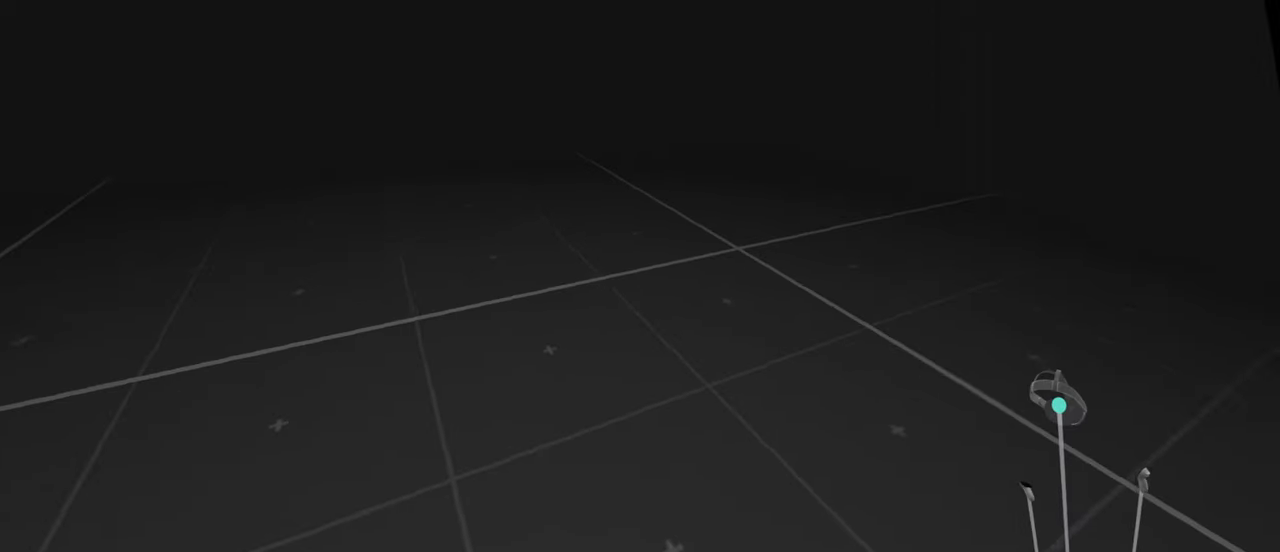
{"buttons": [], "left_stick": "center", "right_stick": "center", "events": []}